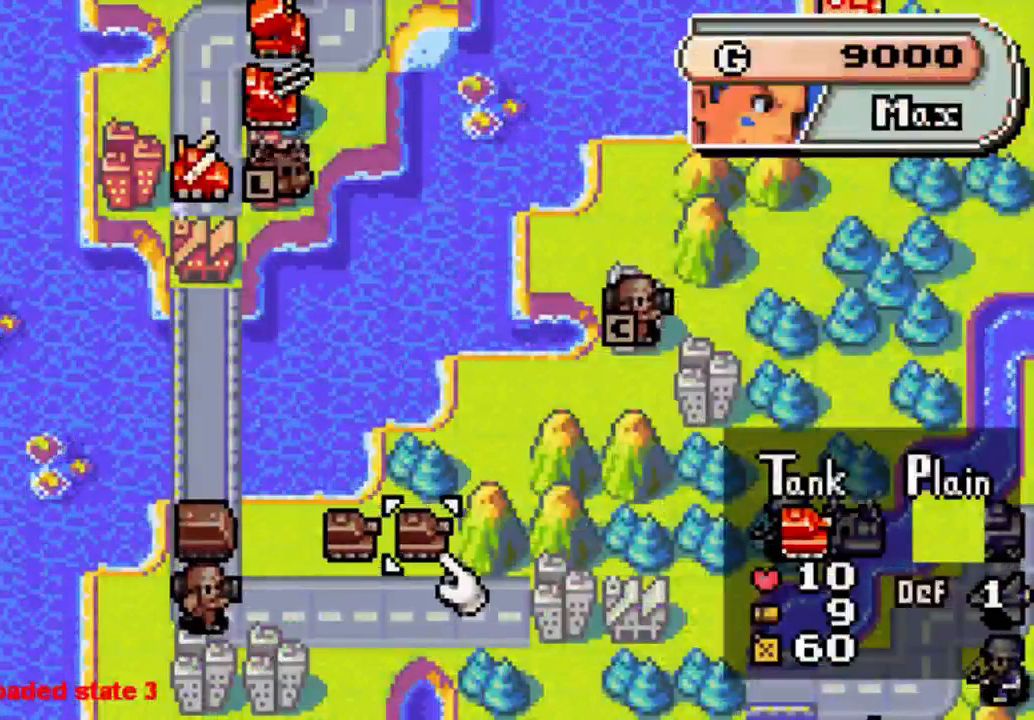
Gameplay with a controller (Xbox layout); each line is a JSON object with the inputs held at the frame after it. "events" lists button and stick changes between this image and that frame as [ms after this image, input, new state], when the widget could be followed in between. Not read: L3 R3.
{"buttons": ["DPAD_RIGHT"], "left_stick": "center", "right_stick": "center", "events": [[367, "DPAD_RIGHT", "down"]]}
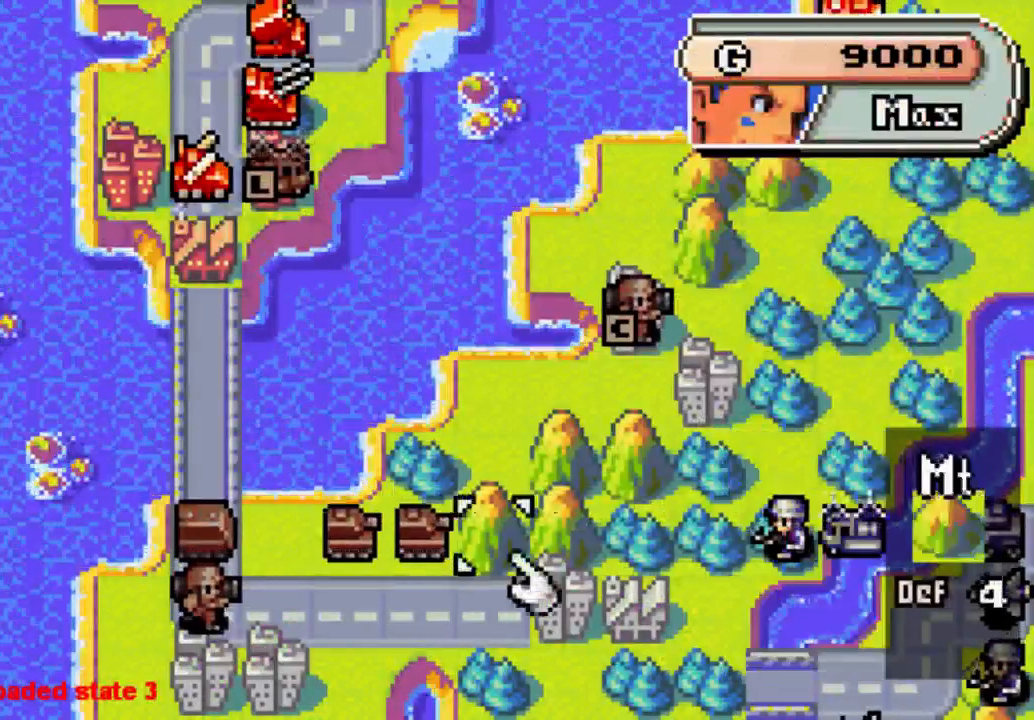
{"buttons": ["DPAD_UP"], "left_stick": "center", "right_stick": "center", "events": [[233, "DPAD_RIGHT", "up"], [300, "DPAD_UP", "down"]]}
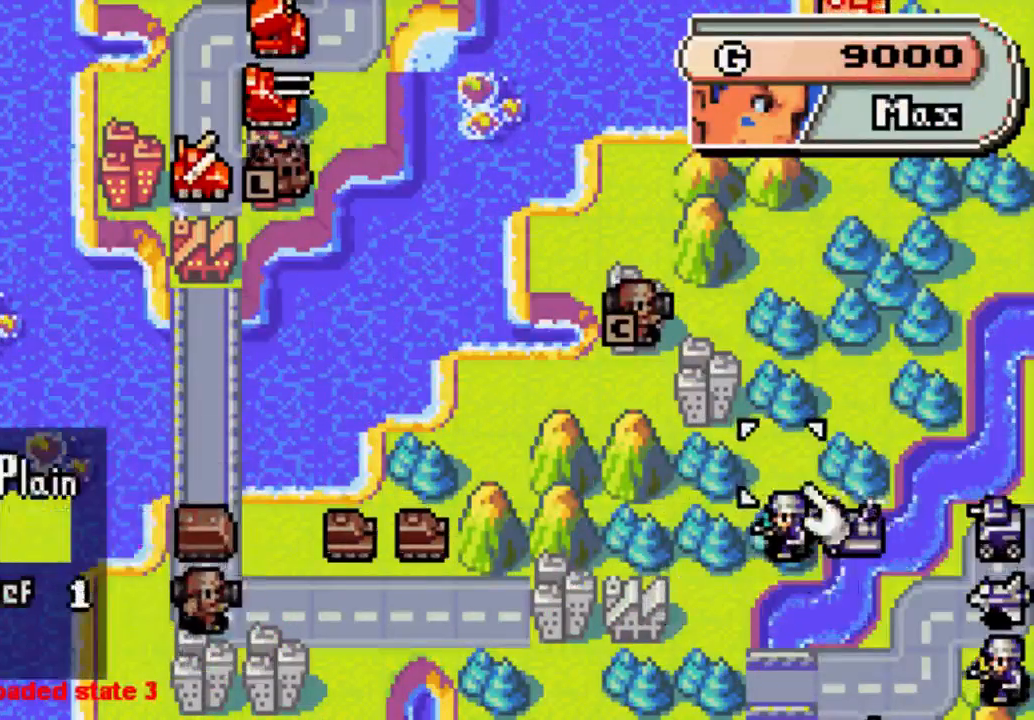
{"buttons": ["DPAD_RIGHT"], "left_stick": "center", "right_stick": "center", "events": [[367, "DPAD_UP", "up"], [500, "DPAD_RIGHT", "down"]]}
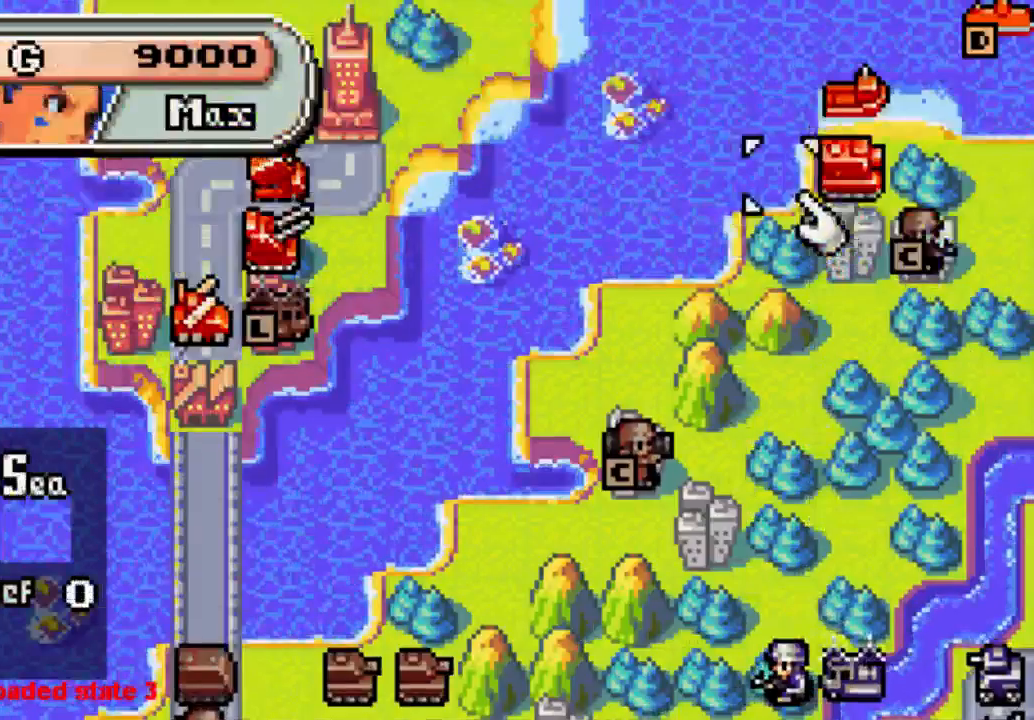
{"buttons": [], "left_stick": "center", "right_stick": "center", "events": [[267, "DPAD_RIGHT", "up"]]}
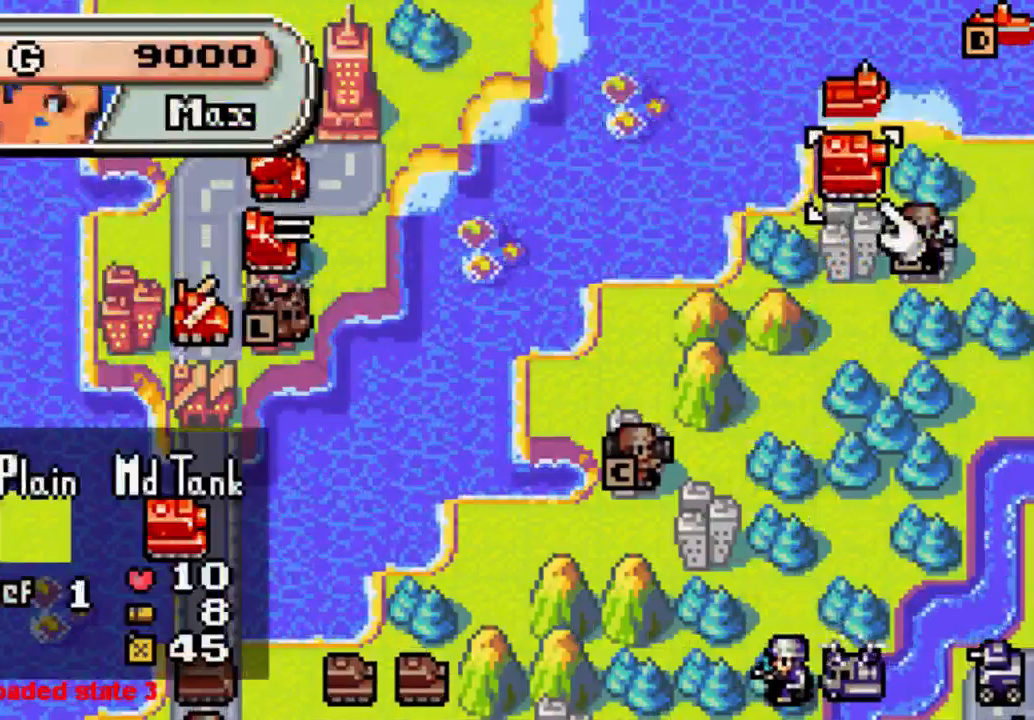
{"buttons": [], "left_stick": "center", "right_stick": "center", "events": [[100, "B", "down"], [200, "B", "up"]]}